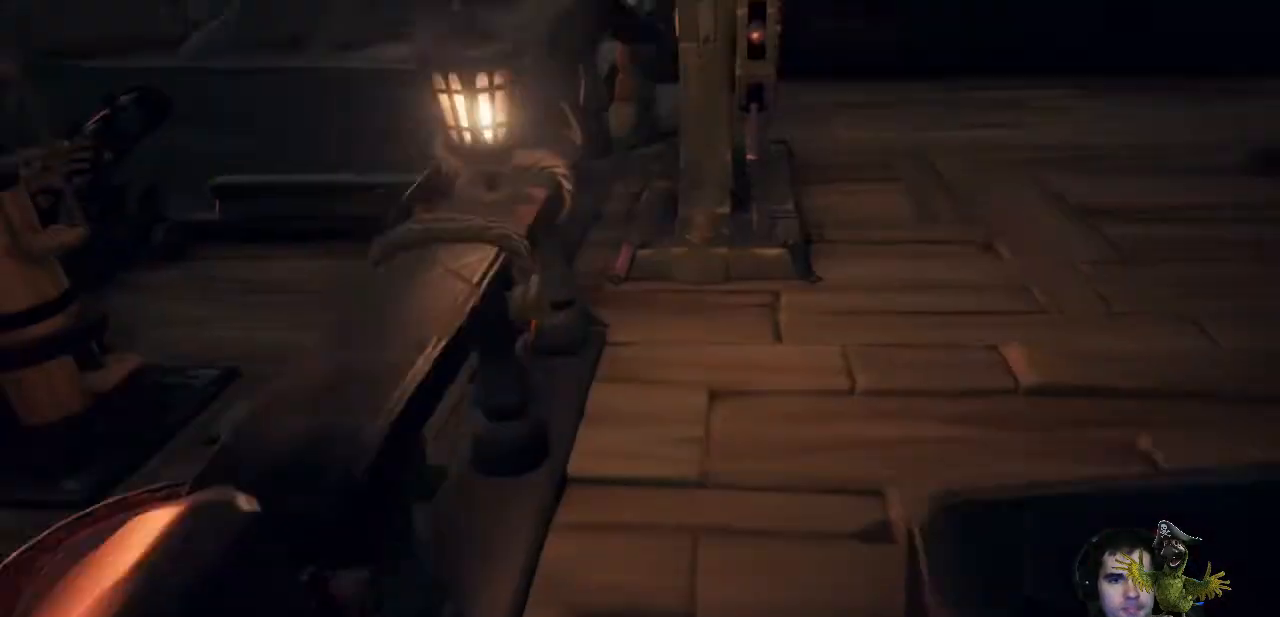
Gameplay with a controller (Xbox layout); each line is a JSON object with the inputs held at the frame after it. "events" lists button and stick changes between this image and that frame as [ms after this image, input, new state], when the widget could be followed in between. Not read: R3.
{"buttons": [], "left_stick": "right", "right_stick": "left", "events": [[467, "right_stick", "left"], [500, "left_stick", "right"]]}
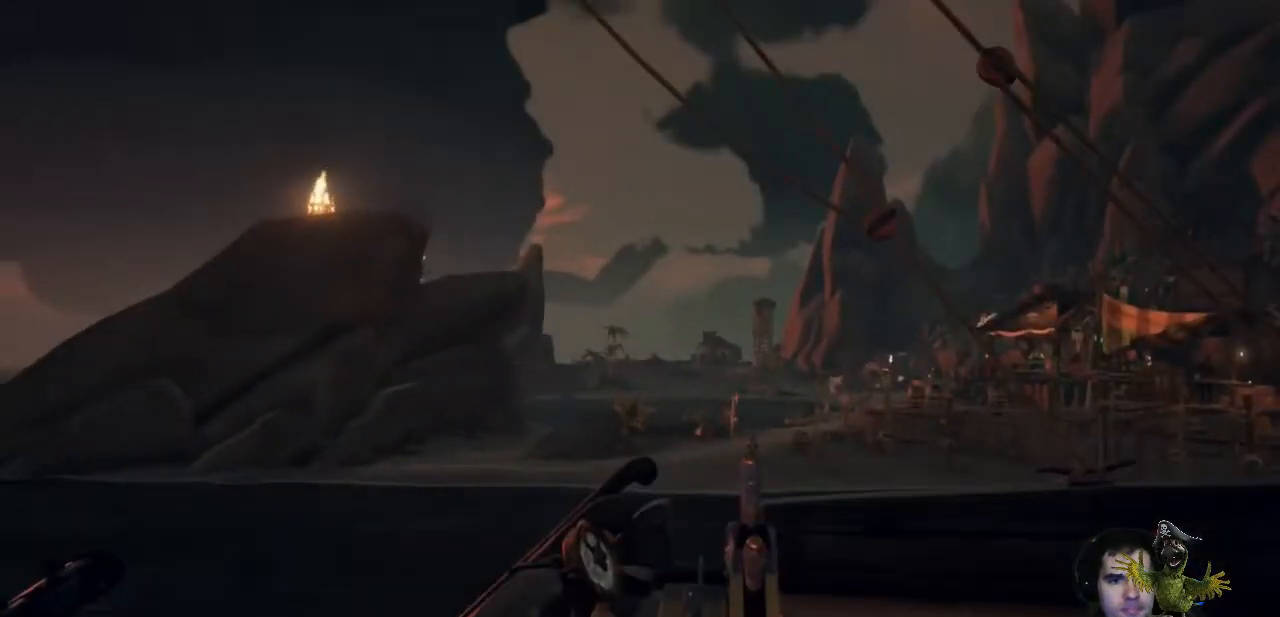
{"buttons": [], "left_stick": "right", "right_stick": "left", "events": []}
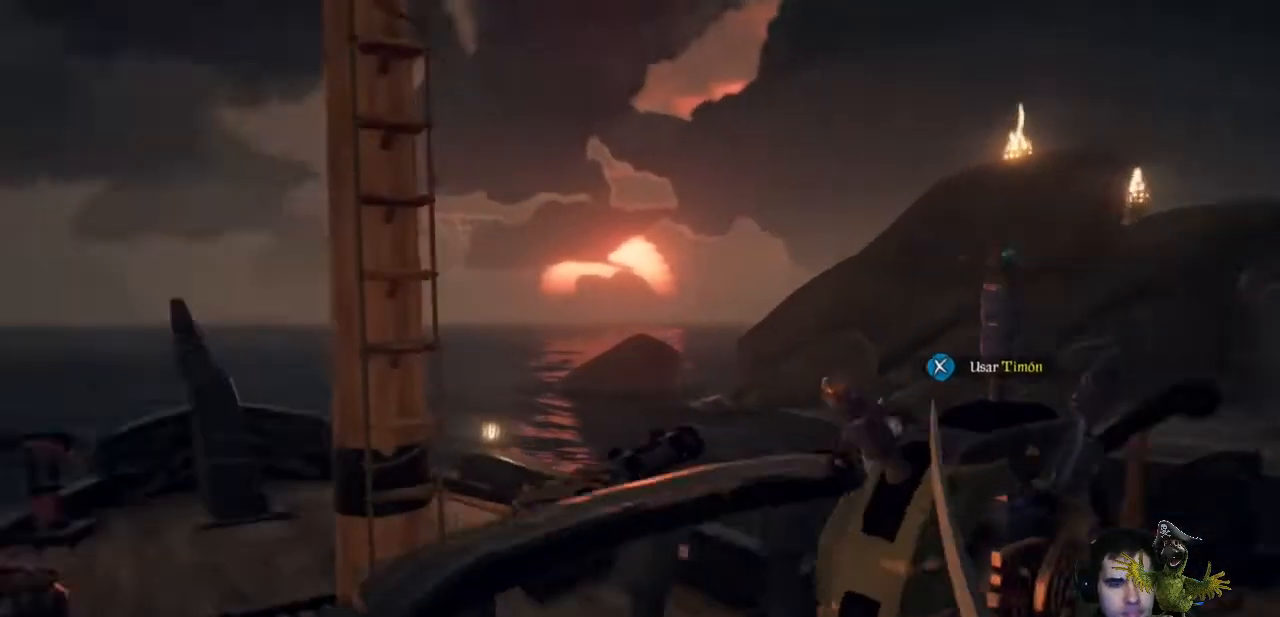
{"buttons": [], "left_stick": "up-right", "right_stick": "center", "events": [[67, "right_stick", "center"], [400, "left_stick", "up-right"]]}
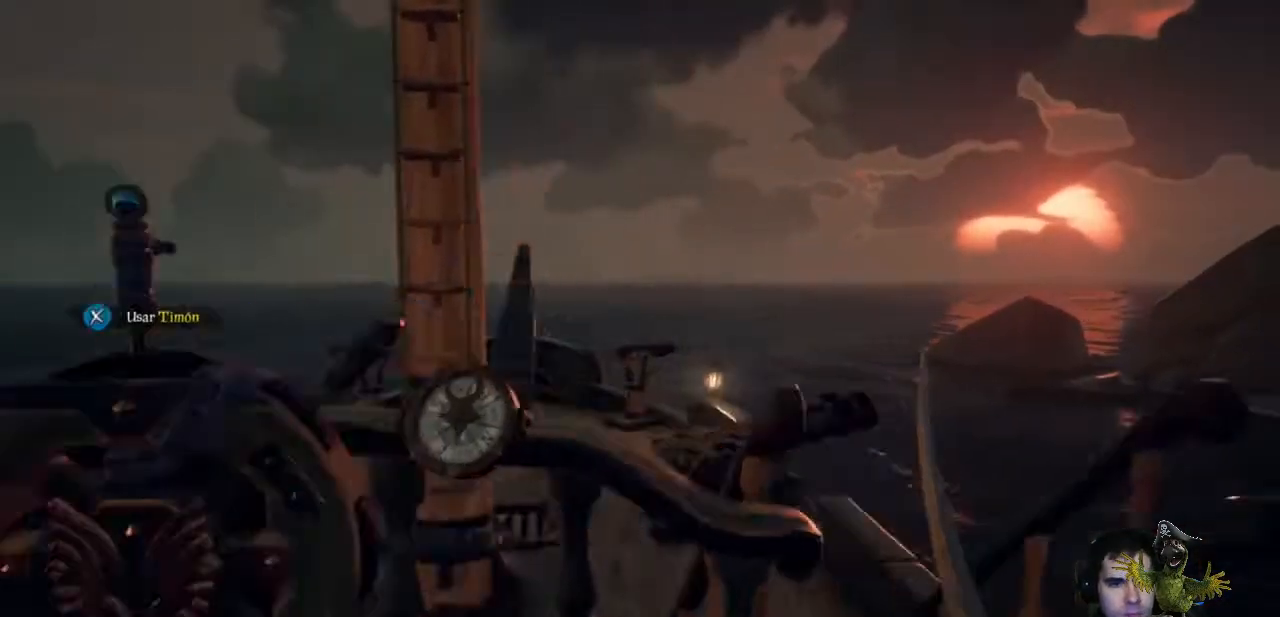
{"buttons": [], "left_stick": "up-right", "right_stick": "left", "events": [[167, "right_stick", "left"]]}
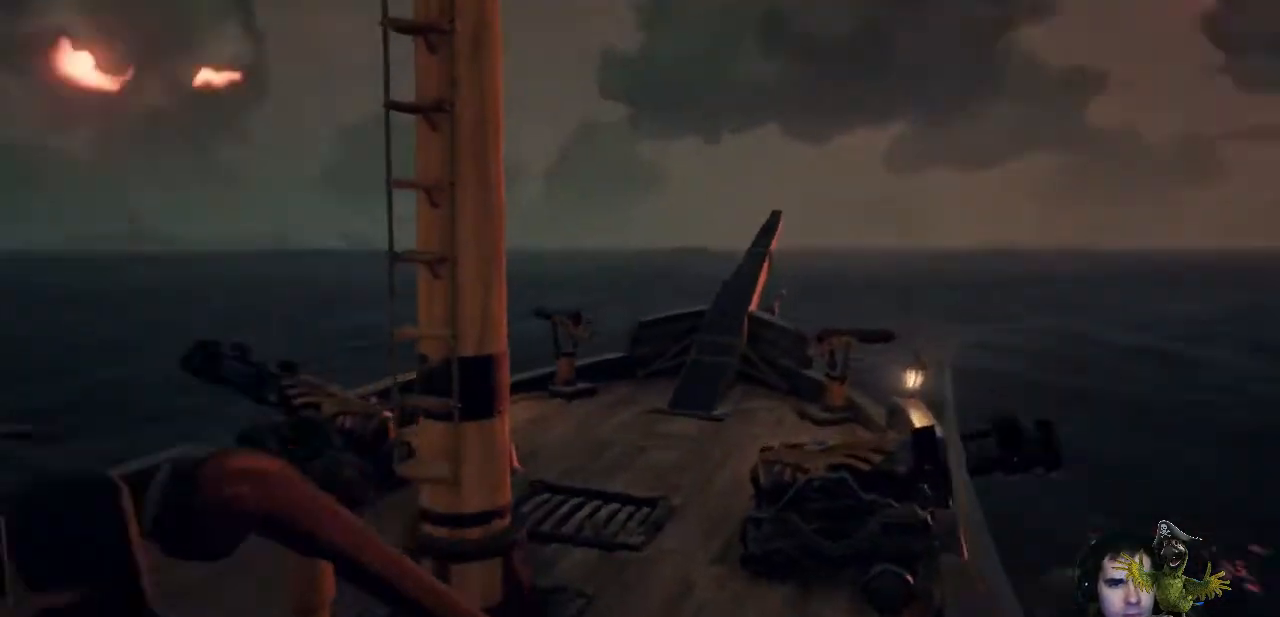
{"buttons": [], "left_stick": "right", "right_stick": "left", "events": [[367, "left_stick", "right"]]}
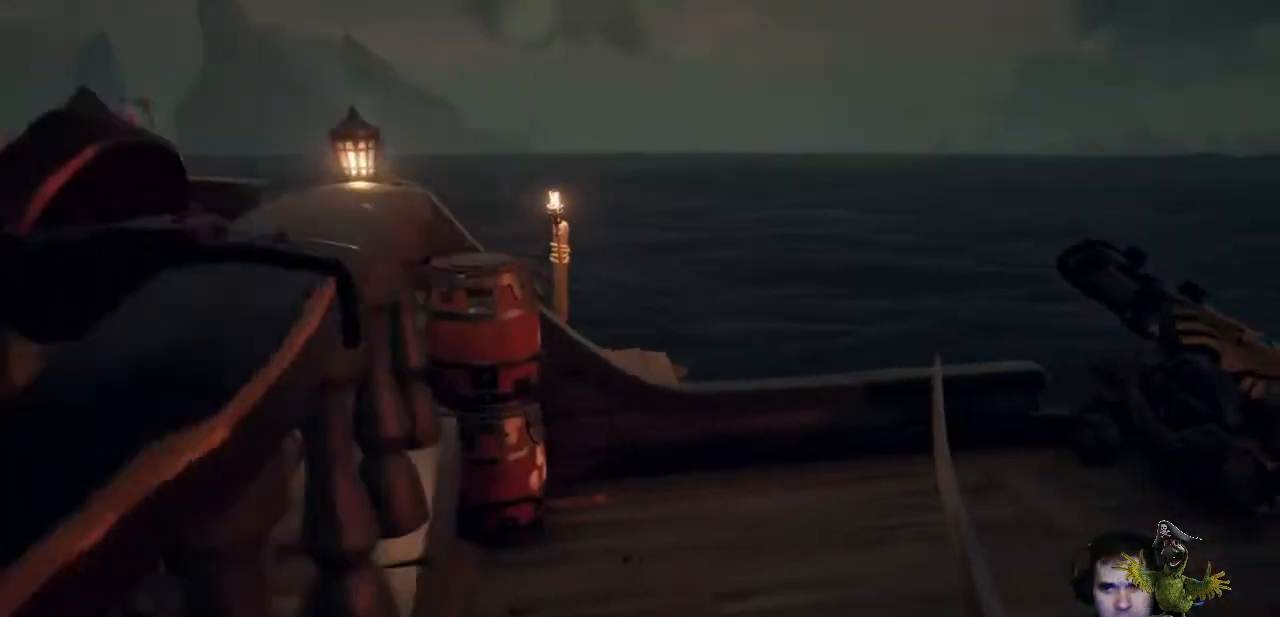
{"buttons": [], "left_stick": "right", "right_stick": "center", "events": [[367, "right_stick", "center"]]}
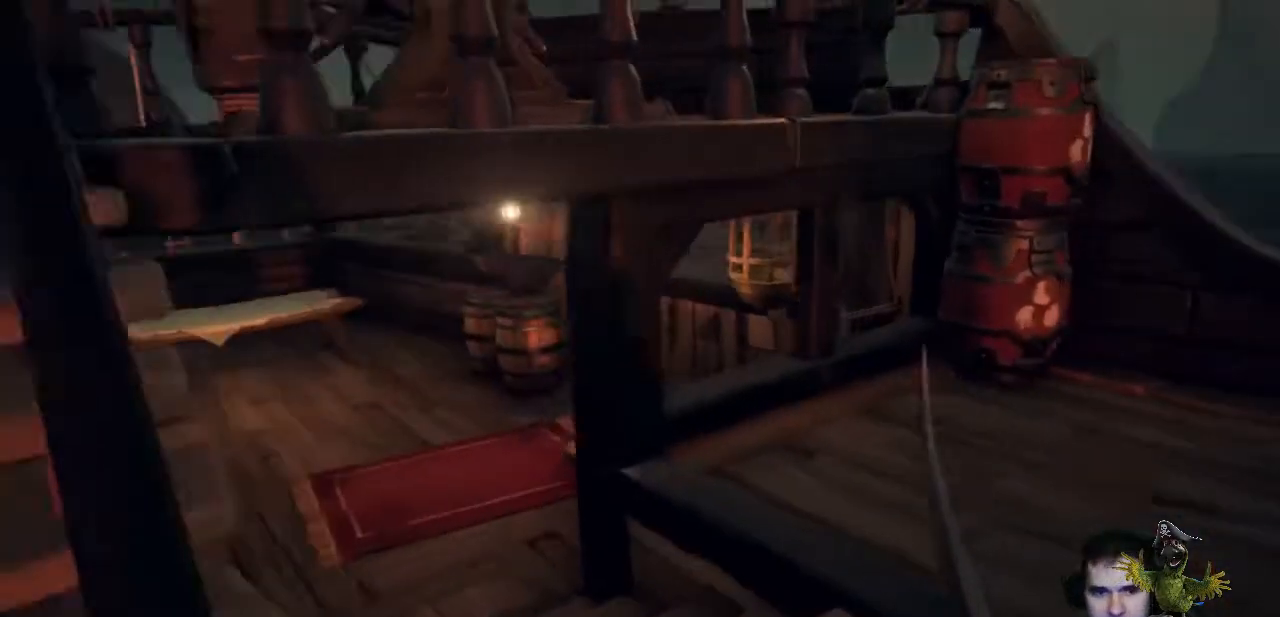
{"buttons": [], "left_stick": "up", "right_stick": "center", "events": [[167, "left_stick", "up-right"], [200, "right_stick", "left"], [300, "left_stick", "up"], [500, "right_stick", "center"]]}
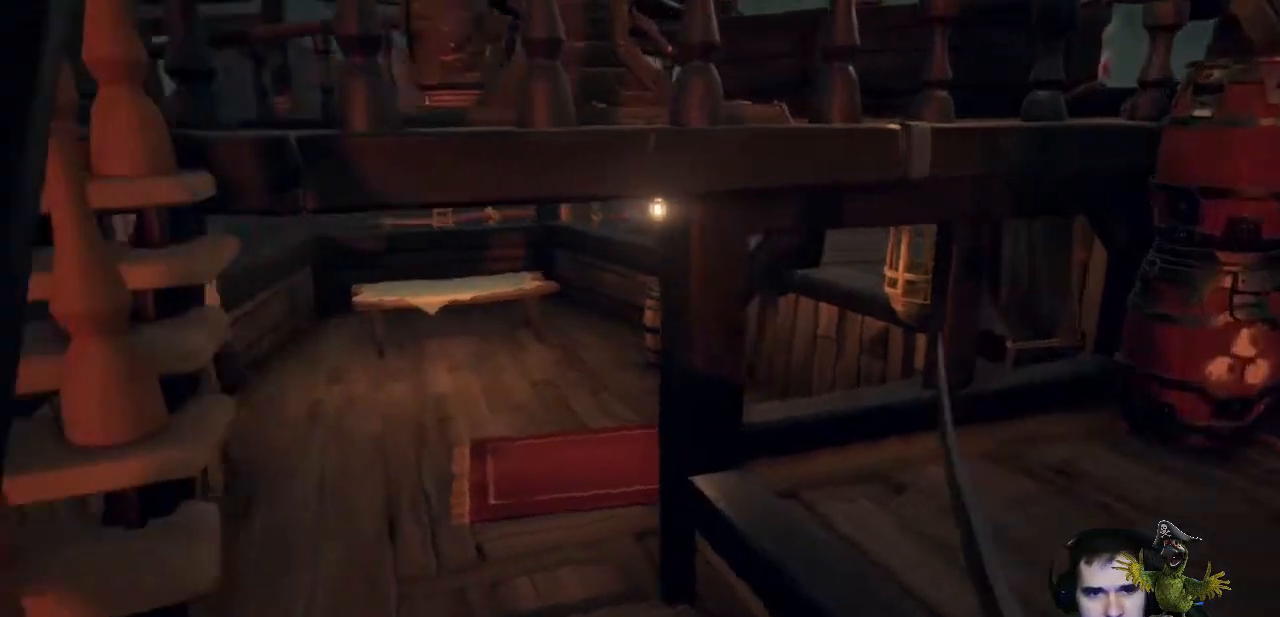
{"buttons": [], "left_stick": "up", "right_stick": "center", "events": []}
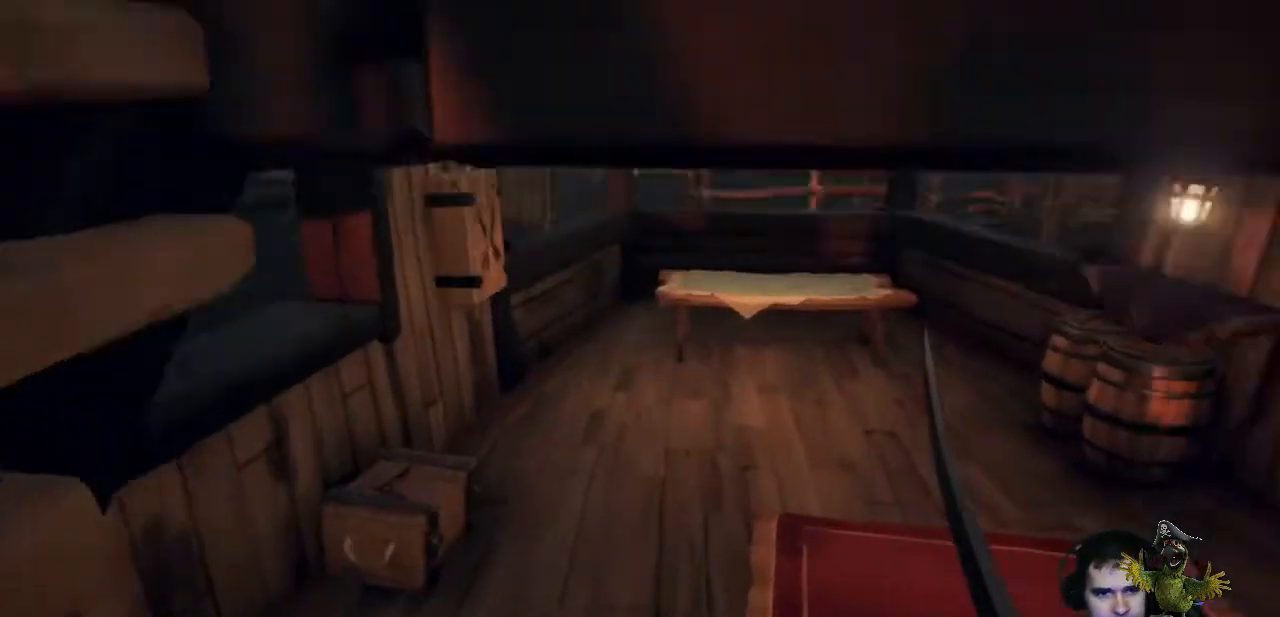
{"buttons": [], "left_stick": "right", "right_stick": "left", "events": [[200, "left_stick", "center"], [300, "right_stick", "left"], [467, "left_stick", "right"]]}
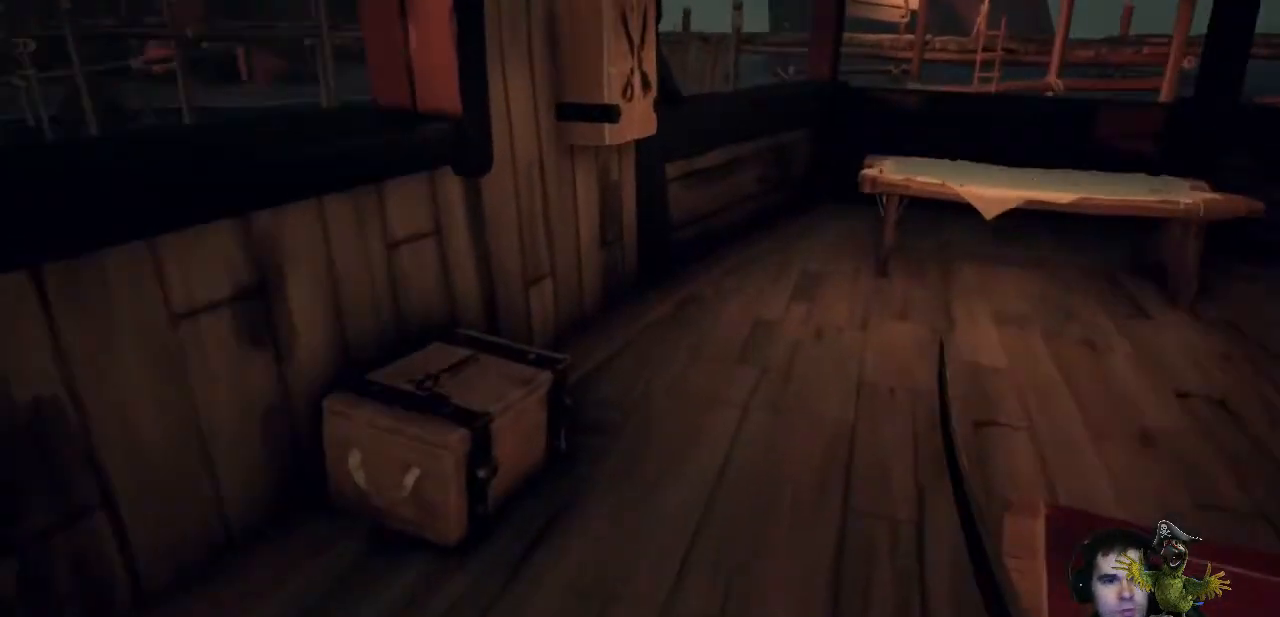
{"buttons": [], "left_stick": "right", "right_stick": "left", "events": [[167, "right_stick", "center"], [267, "right_stick", "left"]]}
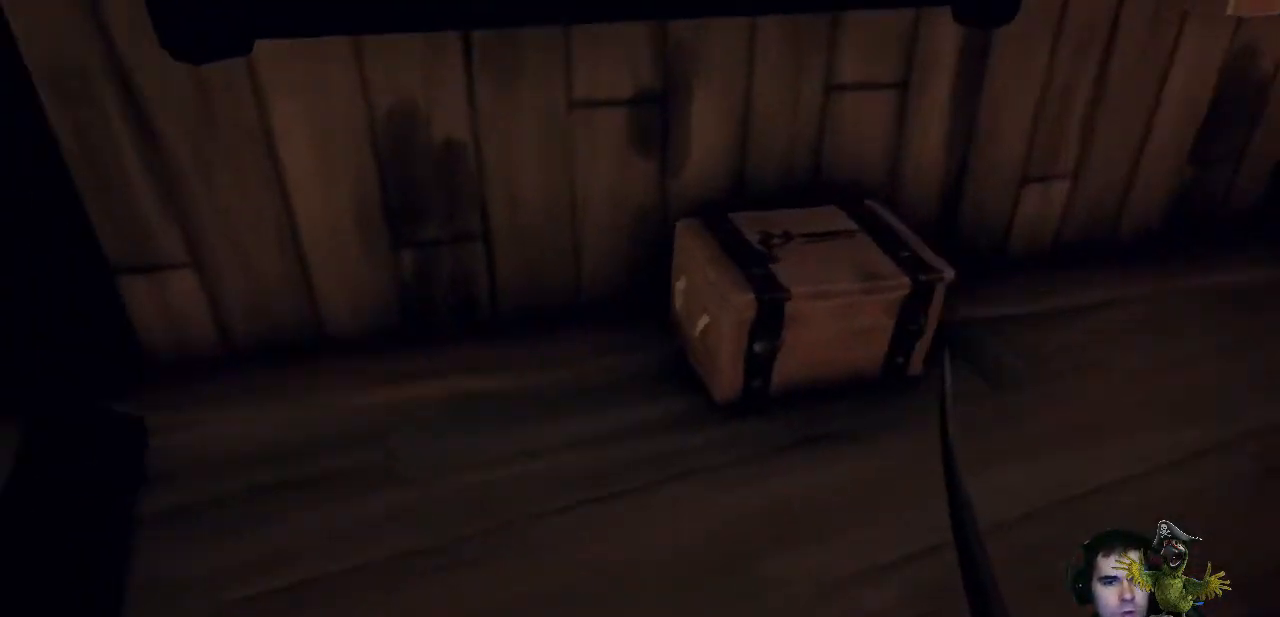
{"buttons": [], "left_stick": "down", "right_stick": "right", "events": [[300, "right_stick", "center"], [400, "left_stick", "down"], [467, "right_stick", "right"]]}
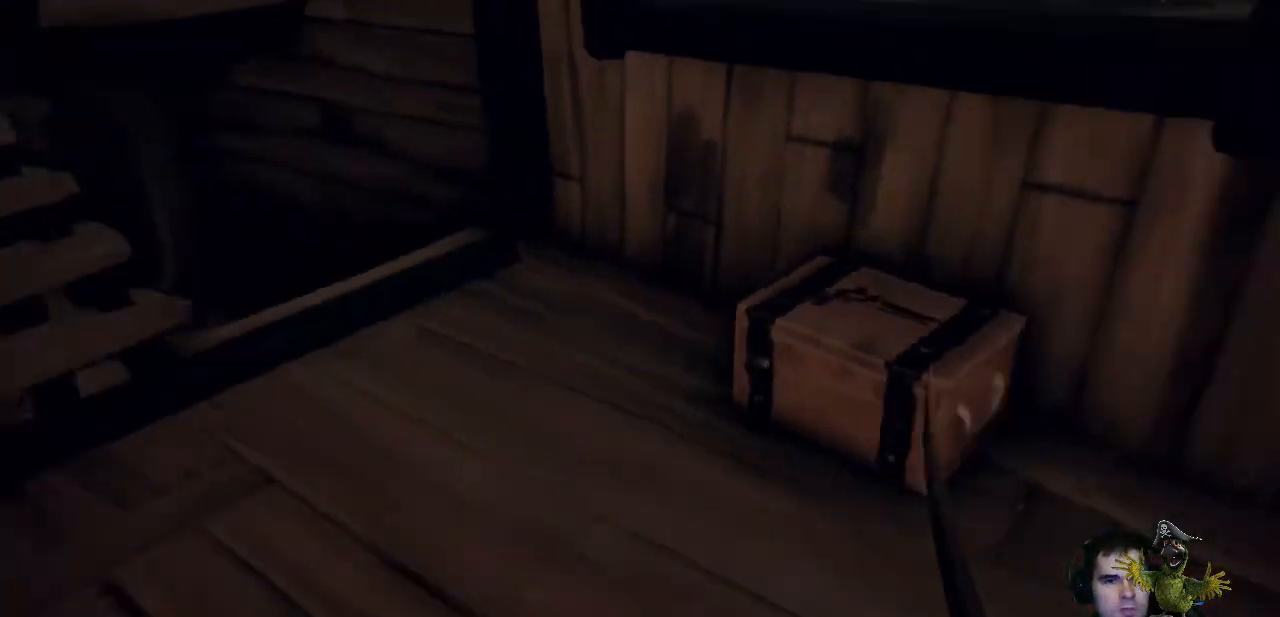
{"buttons": [], "left_stick": "right", "right_stick": "left", "events": [[67, "left_stick", "down-left"], [233, "left_stick", "down"], [300, "right_stick", "left"], [333, "left_stick", "down-right"], [500, "left_stick", "right"]]}
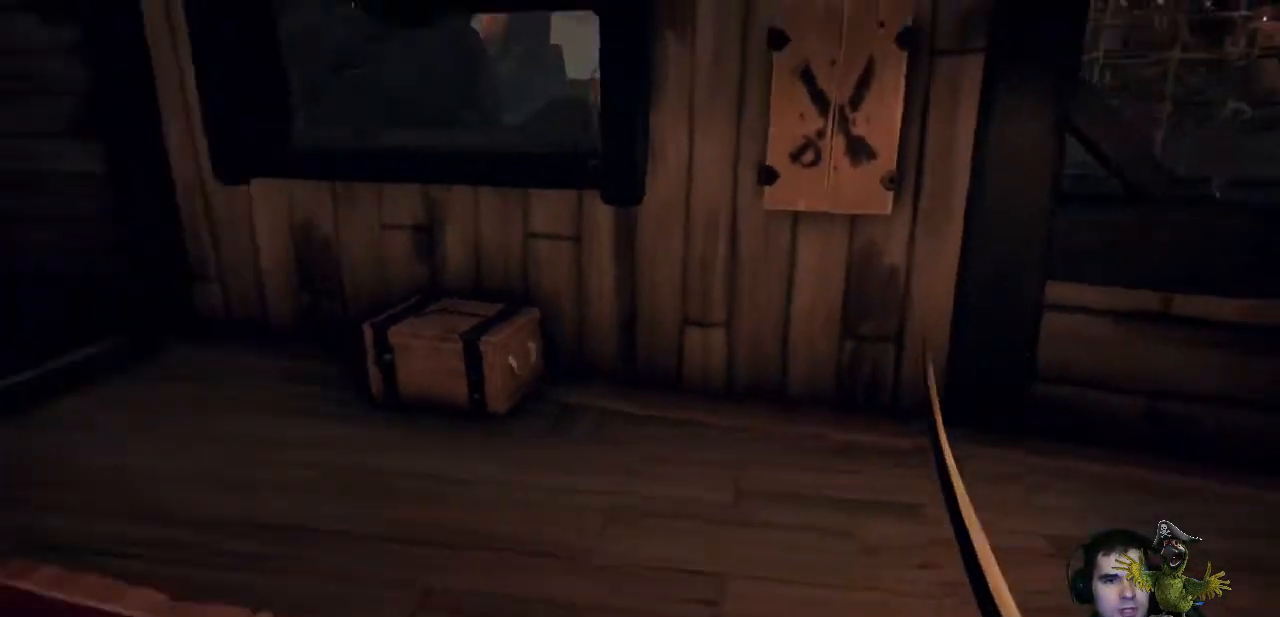
{"buttons": [], "left_stick": "up", "right_stick": "down-left", "events": [[300, "right_stick", "center"], [367, "left_stick", "up"], [433, "right_stick", "down-left"]]}
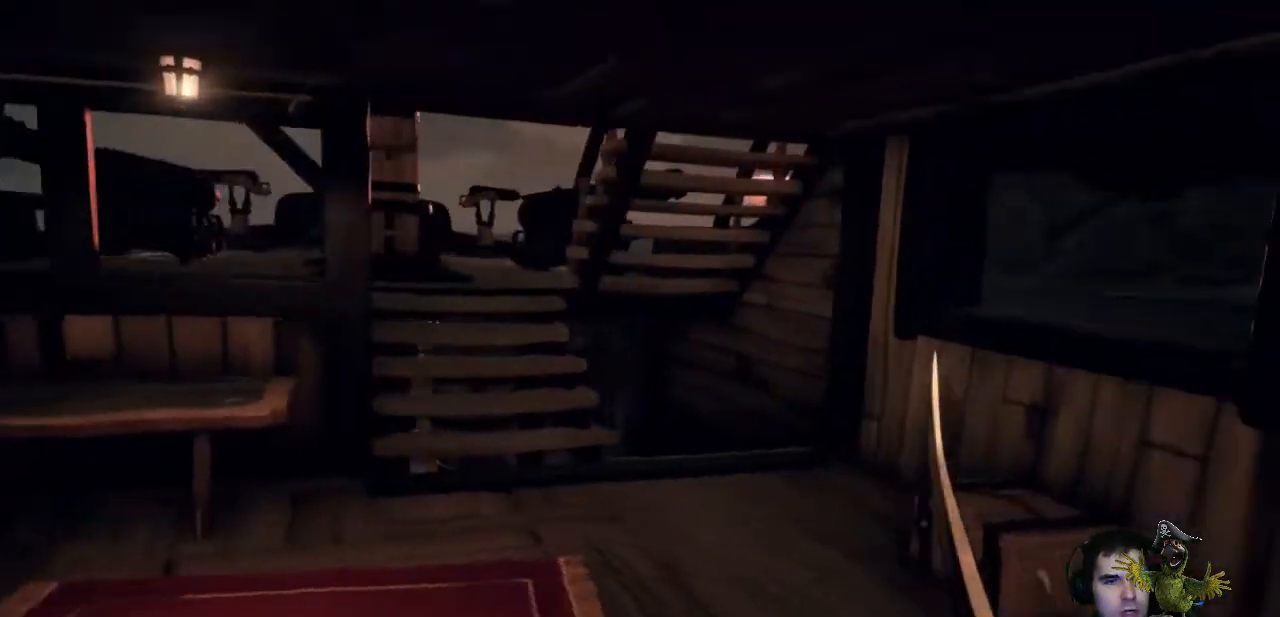
{"buttons": [], "left_stick": "up", "right_stick": "center", "events": [[200, "right_stick", "center"], [367, "right_stick", "left"], [500, "right_stick", "center"]]}
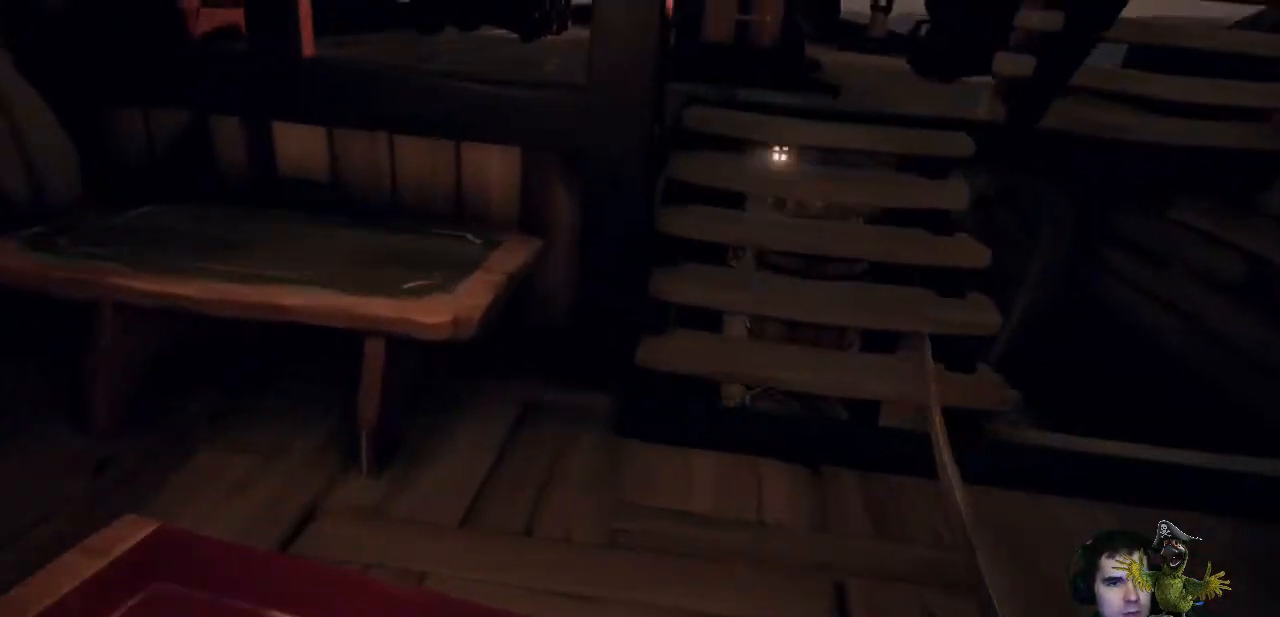
{"buttons": [], "left_stick": "center", "right_stick": "center", "events": [[467, "left_stick", "center"]]}
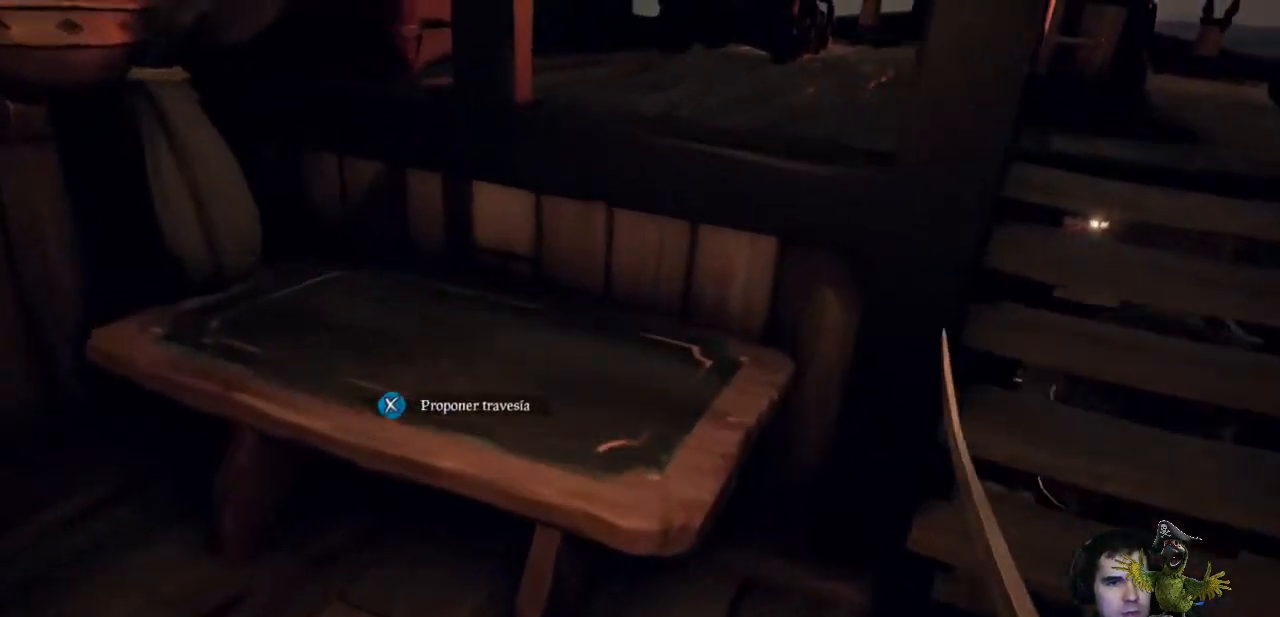
{"buttons": [], "left_stick": "center", "right_stick": "center", "events": [[33, "X", "down"], [133, "X", "up"]]}
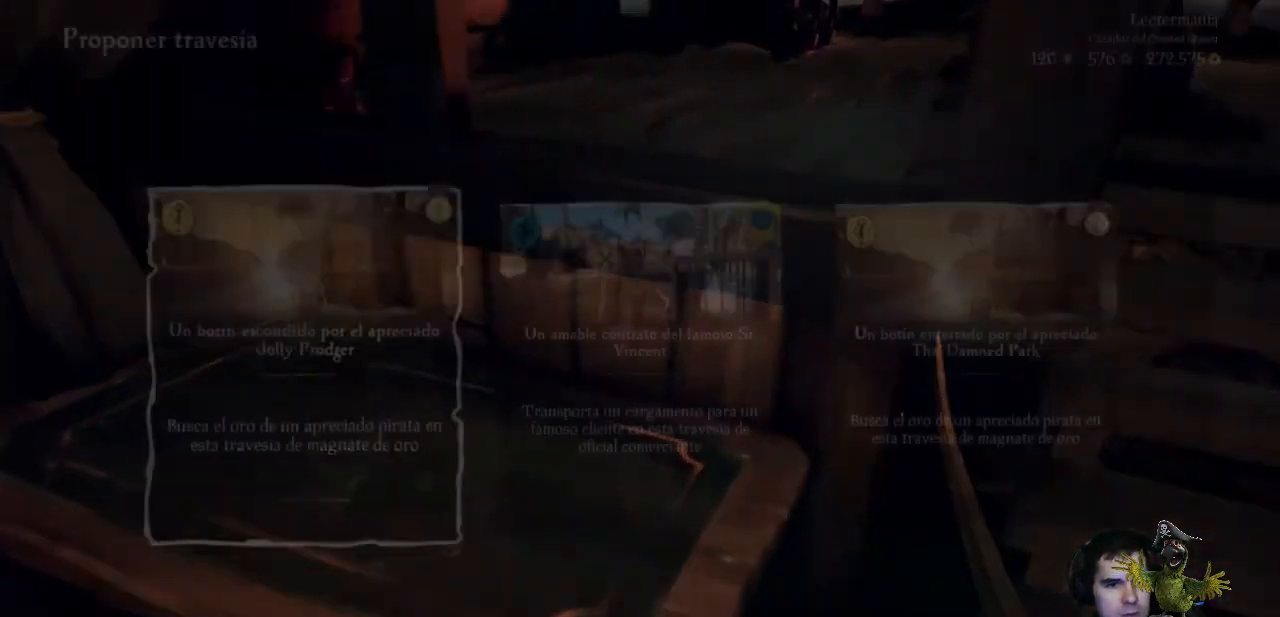
{"buttons": [], "left_stick": "center", "right_stick": "center", "events": [[200, "left_stick", "down-left"], [400, "left_stick", "center"]]}
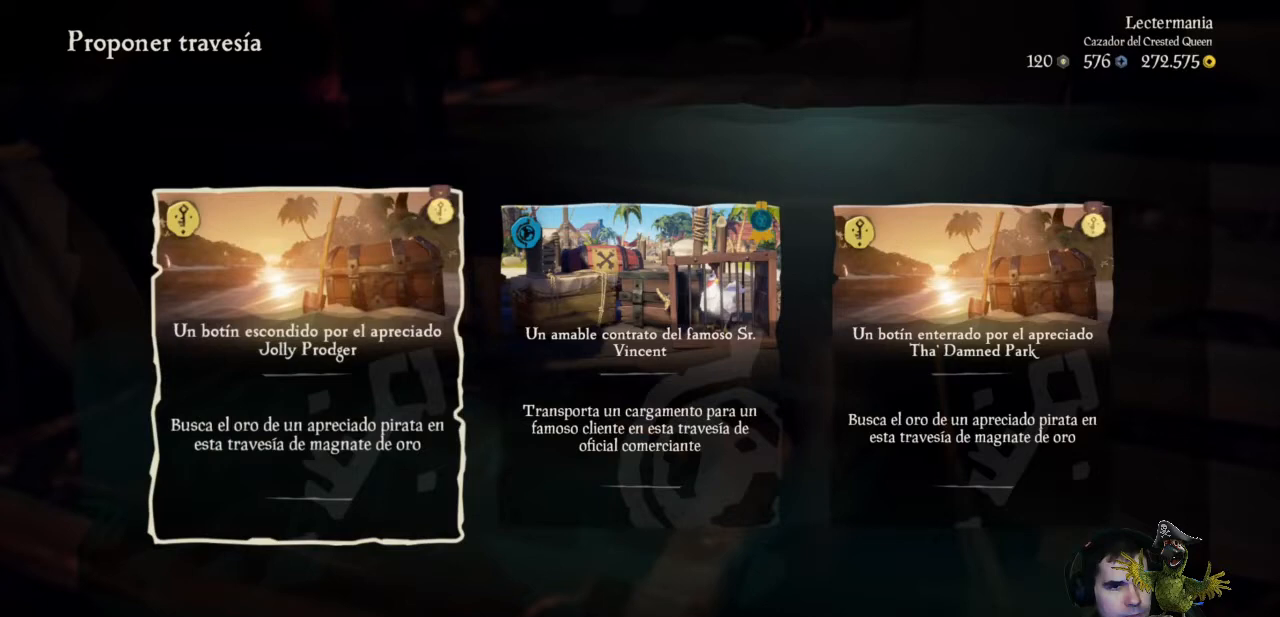
{"buttons": [], "left_stick": "center", "right_stick": "center", "events": []}
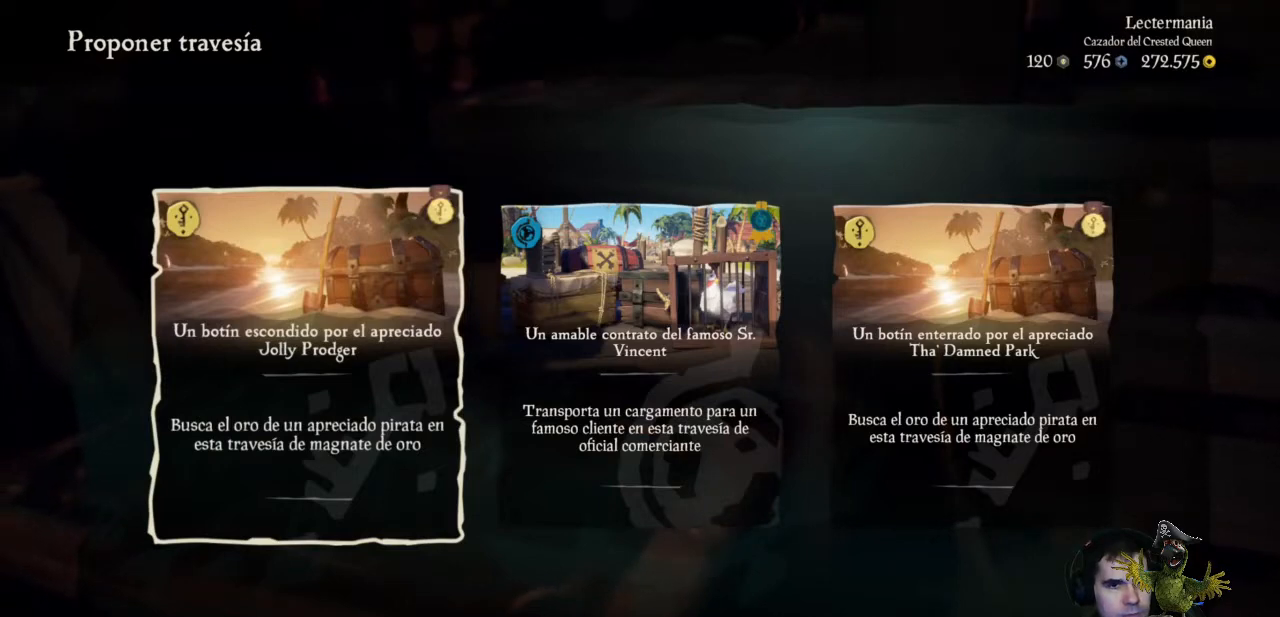
{"buttons": [], "left_stick": "left", "right_stick": "center", "events": [[233, "left_stick", "right"], [400, "left_stick", "center"], [467, "left_stick", "left"]]}
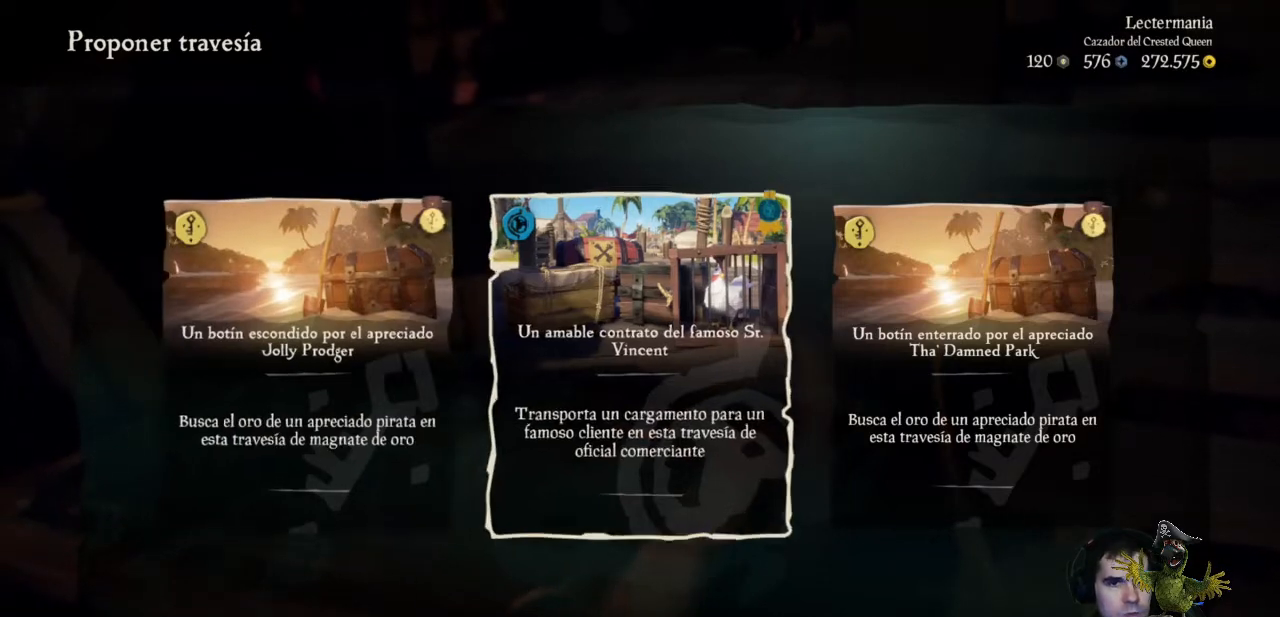
{"buttons": [], "left_stick": "center", "right_stick": "center", "events": [[200, "left_stick", "center"]]}
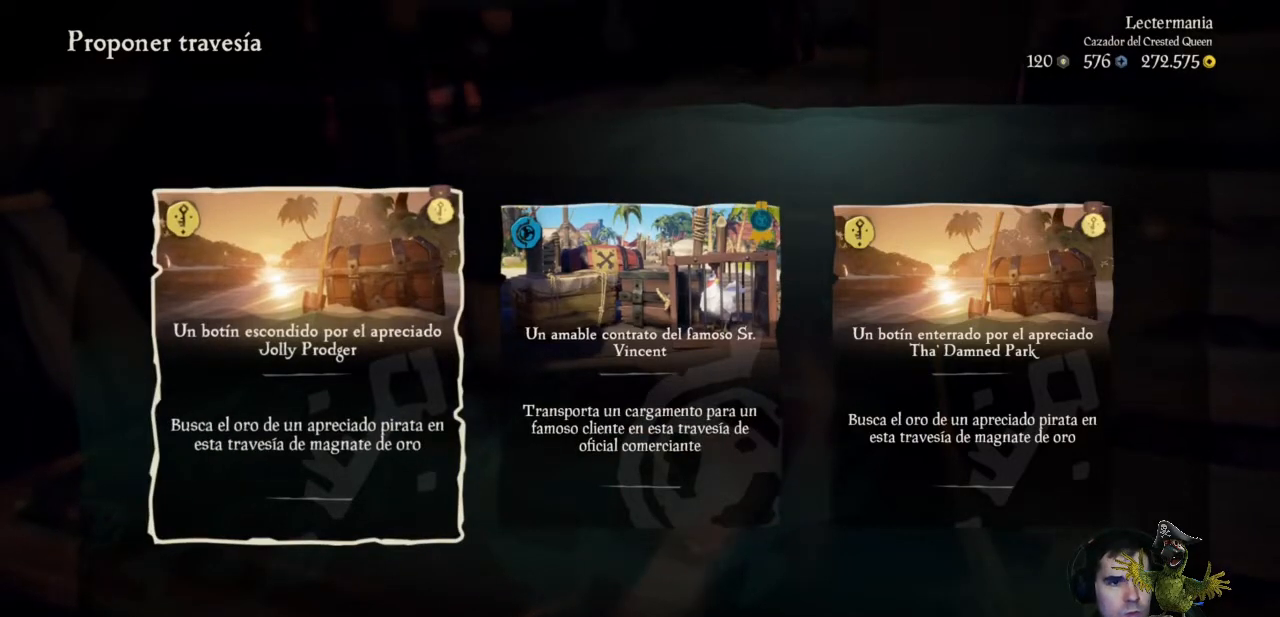
{"buttons": [], "left_stick": "center", "right_stick": "center", "events": [[300, "A", "down"], [500, "A", "up"]]}
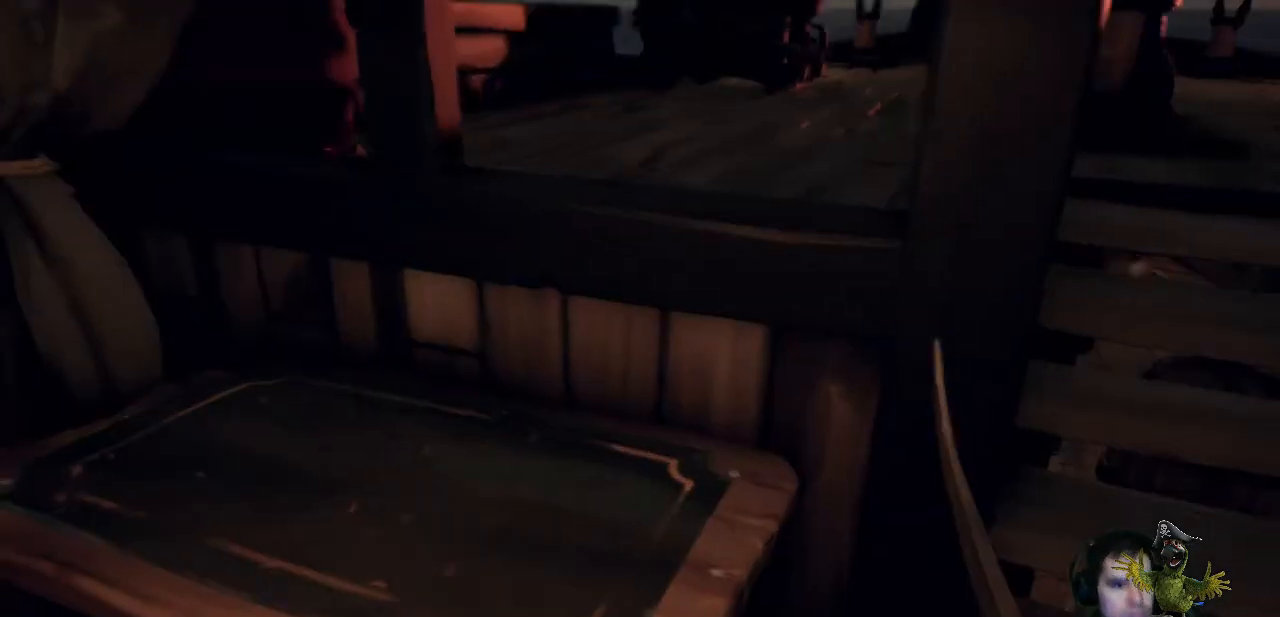
{"buttons": [], "left_stick": "center", "right_stick": "center", "events": []}
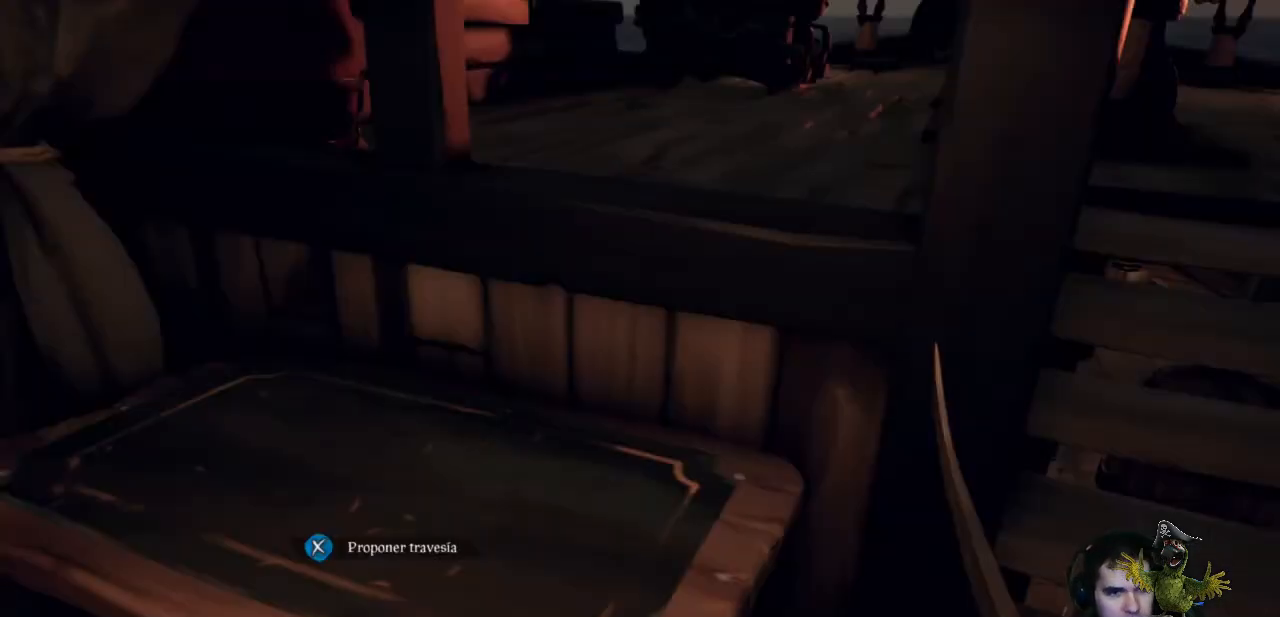
{"buttons": [], "left_stick": "center", "right_stick": "center", "events": []}
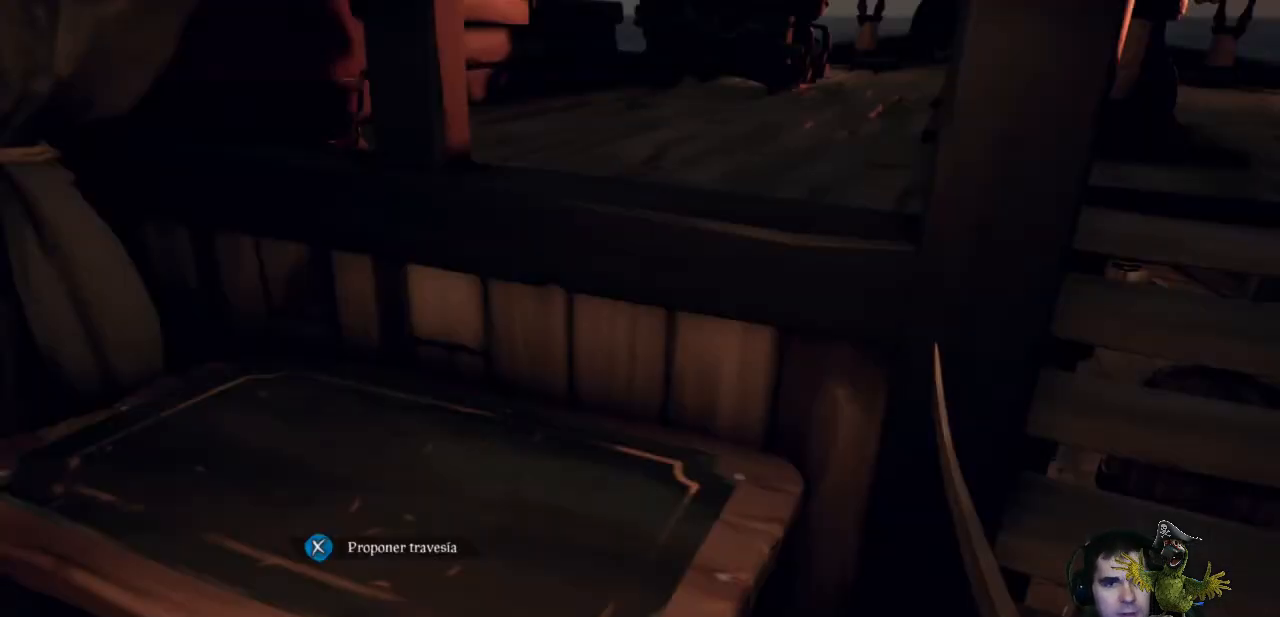
{"buttons": [], "left_stick": "center", "right_stick": "center", "events": []}
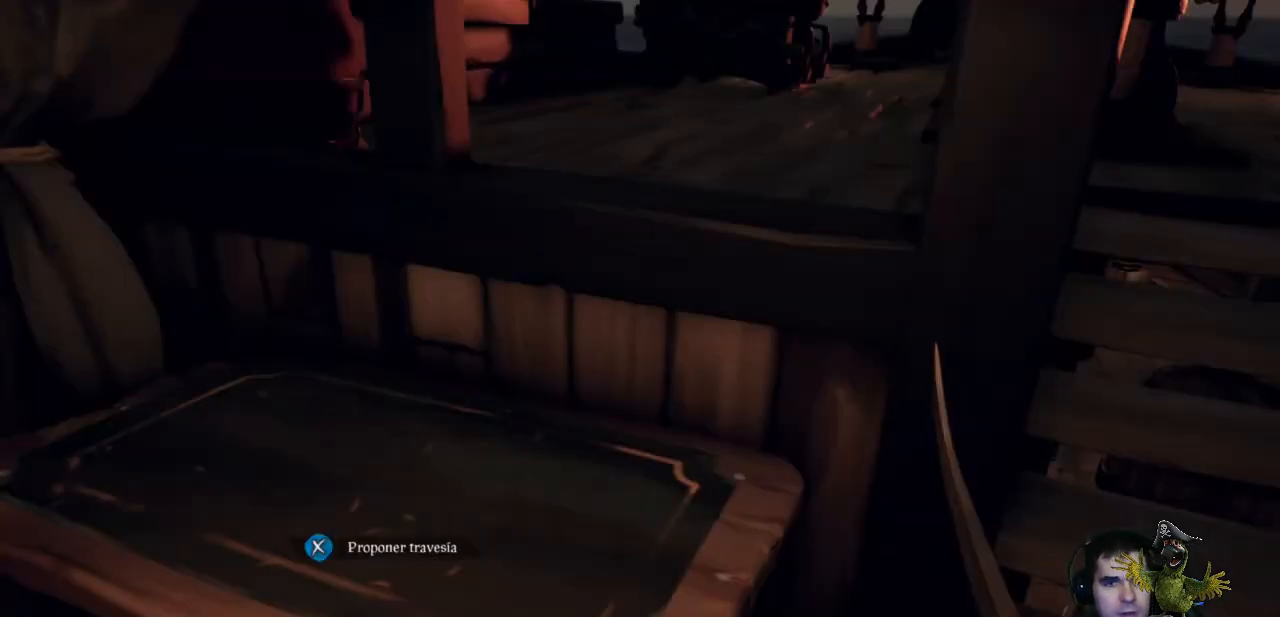
{"buttons": [], "left_stick": "center", "right_stick": "center", "events": []}
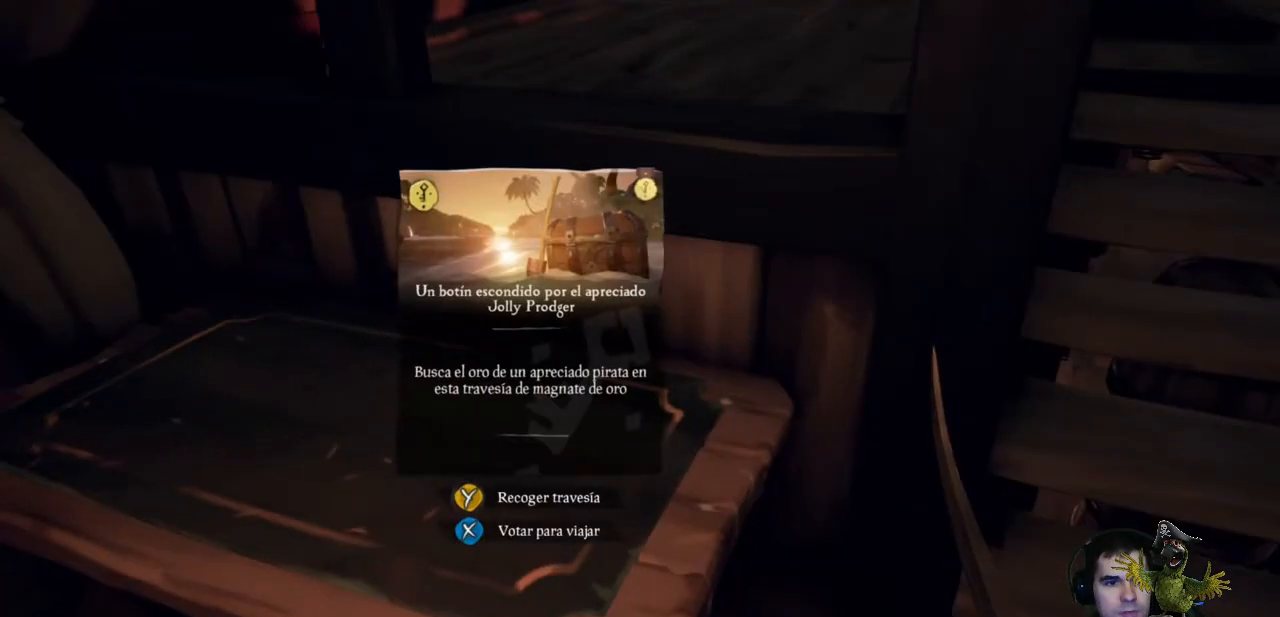
{"buttons": [], "left_stick": "center", "right_stick": "center", "events": []}
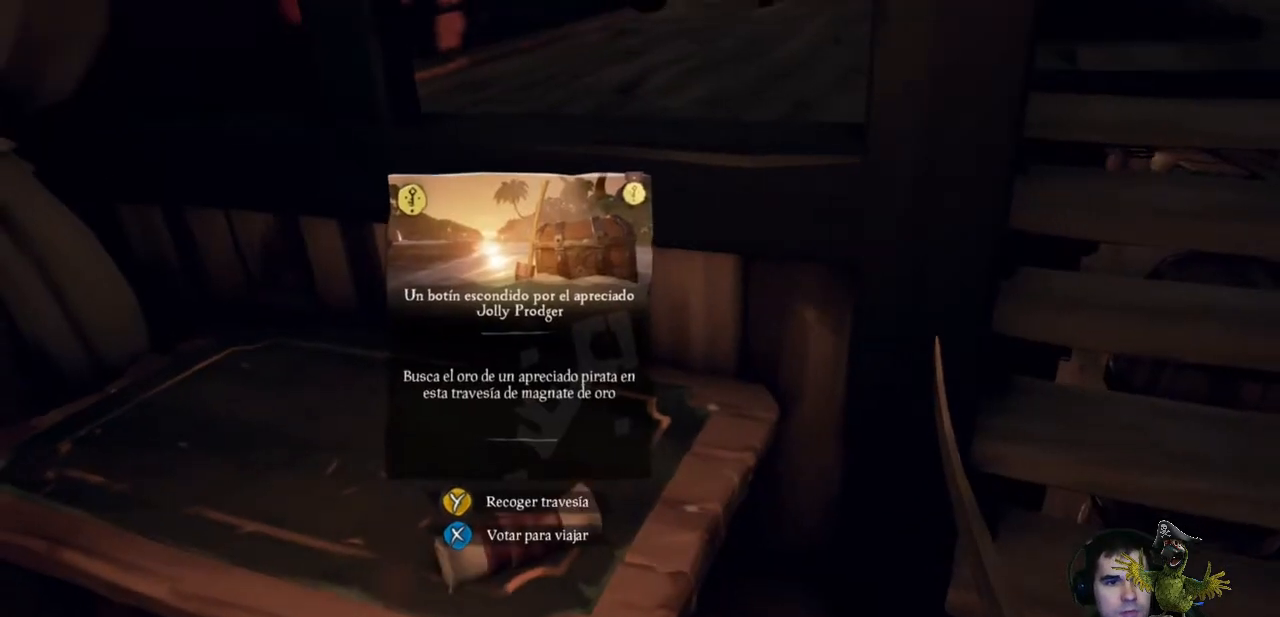
{"buttons": [], "left_stick": "center", "right_stick": "center", "events": [[167, "X", "down"], [300, "X", "up"]]}
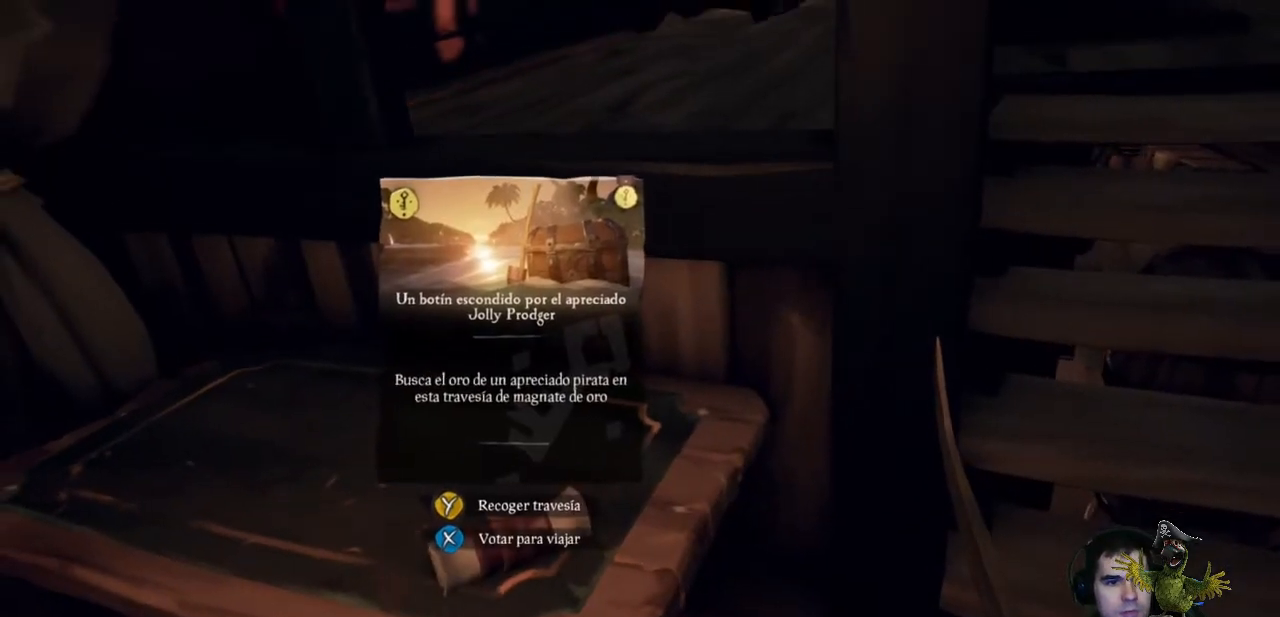
{"buttons": [], "left_stick": "down", "right_stick": "up-right", "events": [[467, "left_stick", "down"], [467, "right_stick", "up-right"]]}
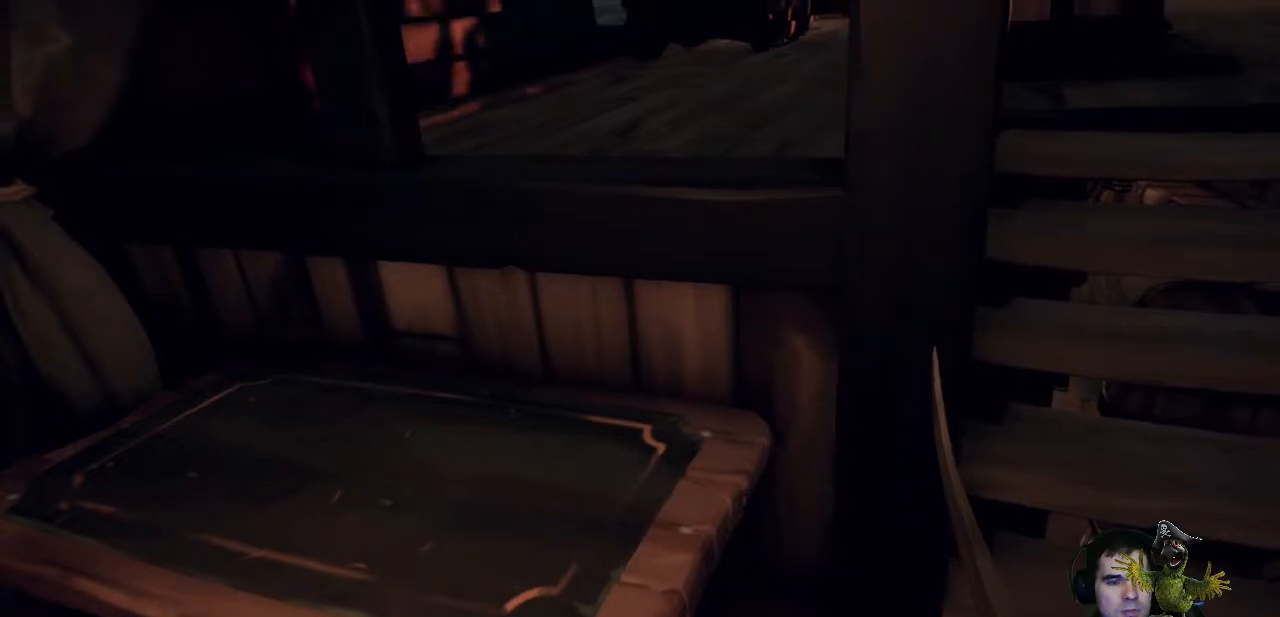
{"buttons": [], "left_stick": "center", "right_stick": "center", "events": [[133, "right_stick", "center"], [333, "left_stick", "center"]]}